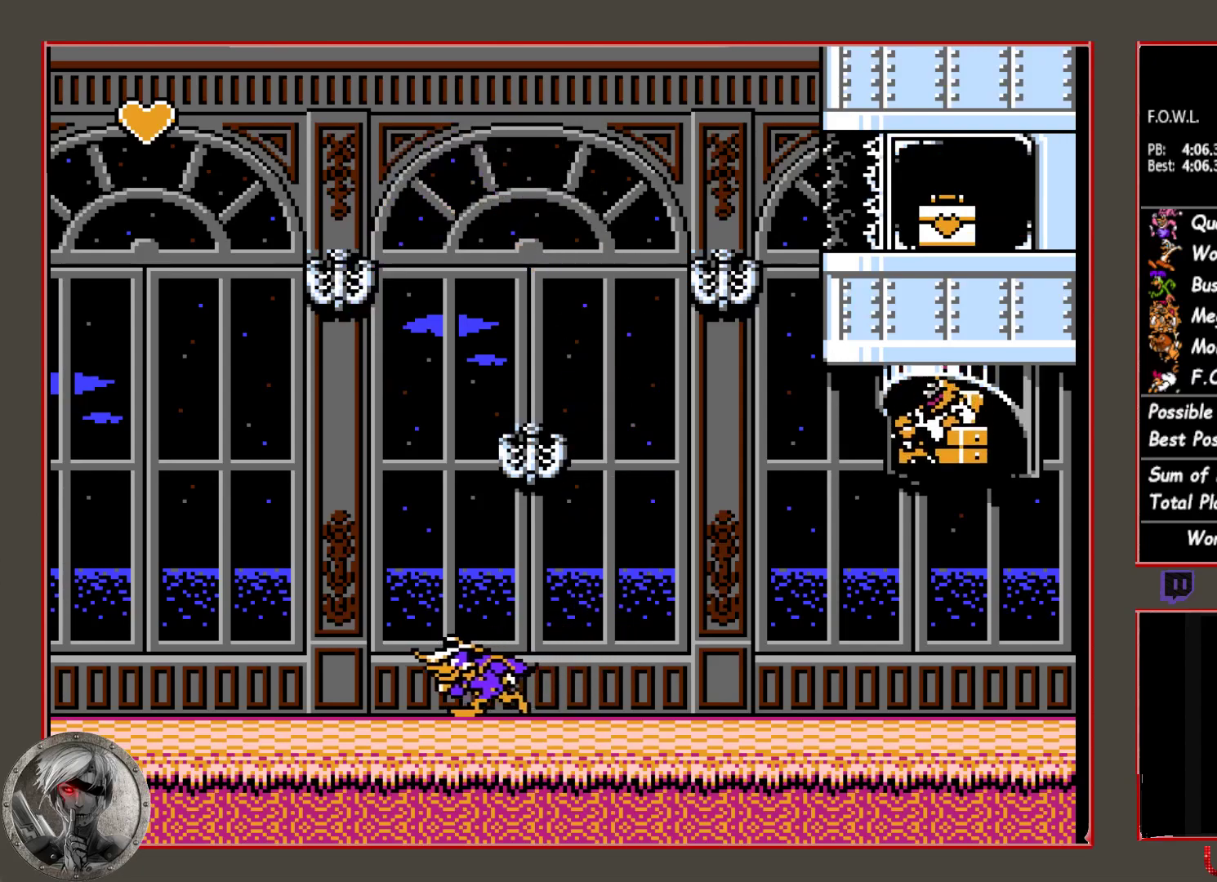
Gameplay with a controller (PlayStation layout); each line is a JSON object with the inputs held at the frame after it. "button_events" lists button changes between this image and that frame as [ms after this image, input, new state], when the widget could be followed in between (sticks are given only as held states). Not read: L2 L3 R2 R3 left_stick right_stick.
{"buttons": [], "button_events": [[217, "DPAD_LEFT", "up"], [267, "DPAD_RIGHT", "down"], [350, "DPAD_RIGHT", "up"], [400, "CROSS", "down"], [483, "CROSS", "up"]]}
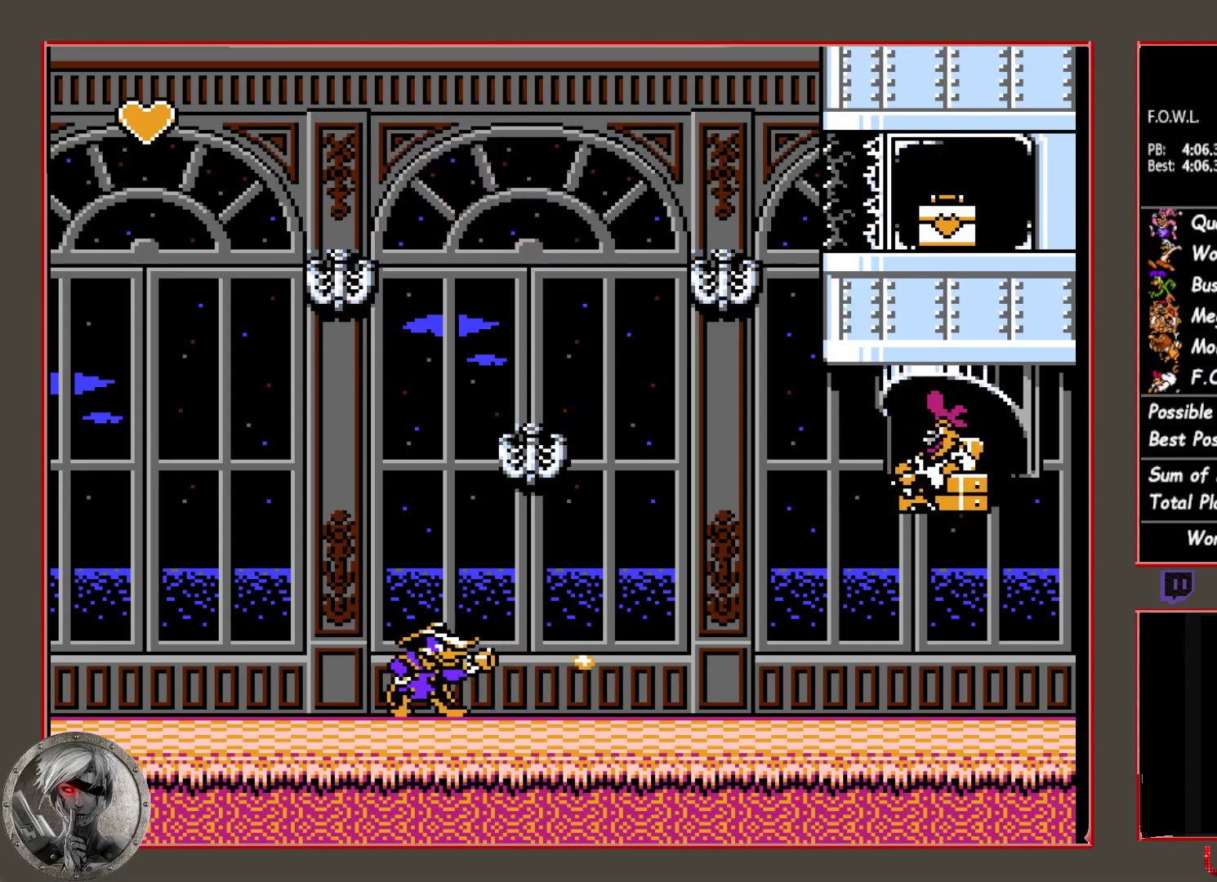
{"buttons": ["DPAD_LEFT"], "button_events": [[200, "DPAD_LEFT", "down"]]}
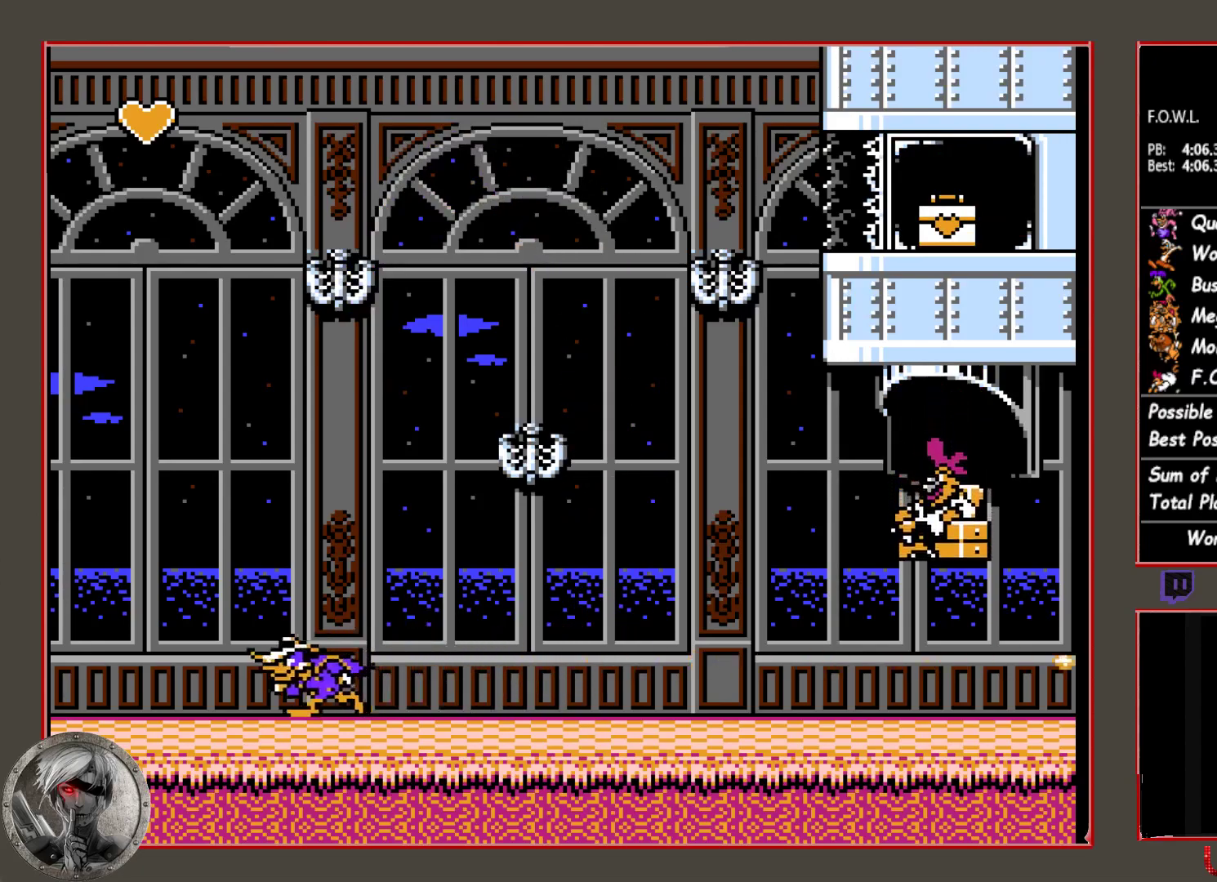
{"buttons": [], "button_events": [[33, "DPAD_LEFT", "up"], [83, "DPAD_RIGHT", "down"], [217, "DPAD_RIGHT", "up"], [333, "DPAD_RIGHT", "down"], [433, "DPAD_RIGHT", "up"]]}
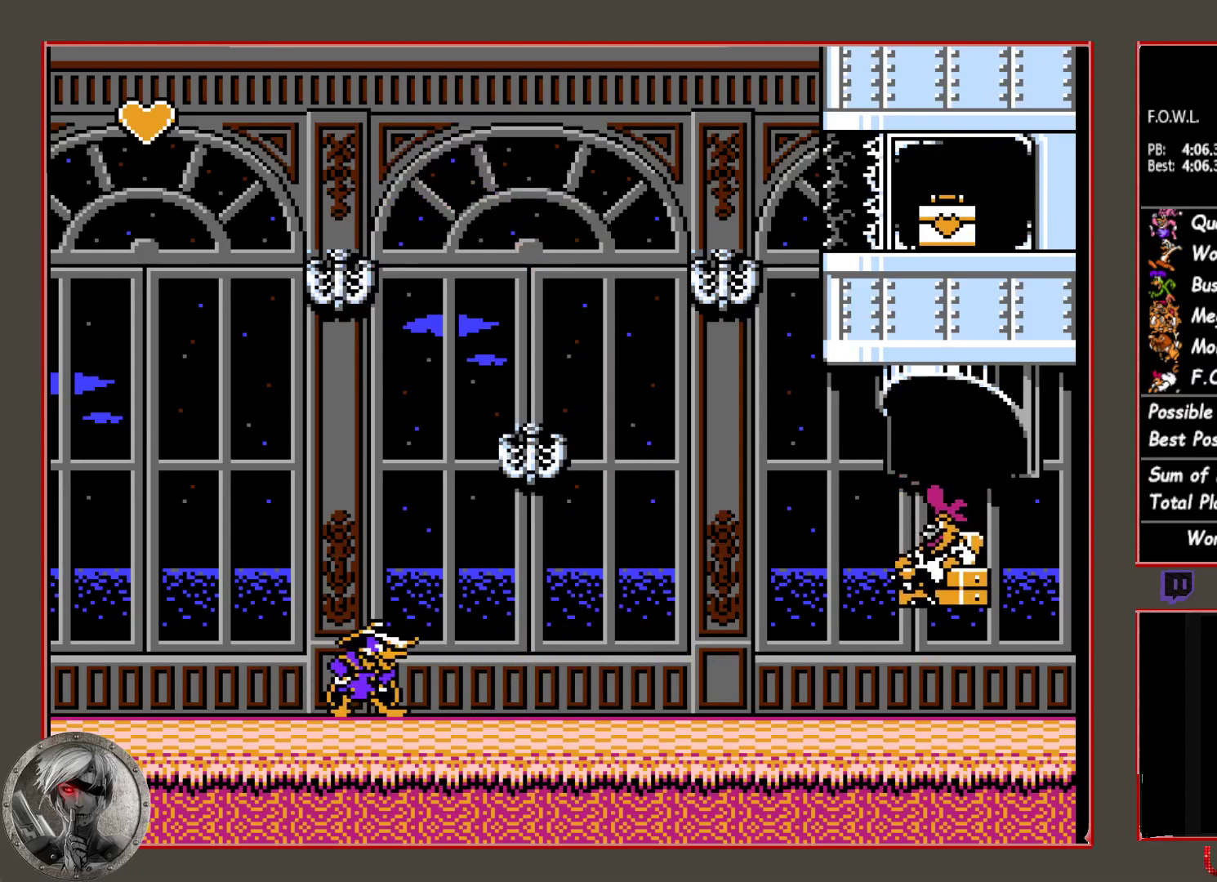
{"buttons": [], "button_events": [[367, "CROSS", "down"], [500, "CROSS", "up"]]}
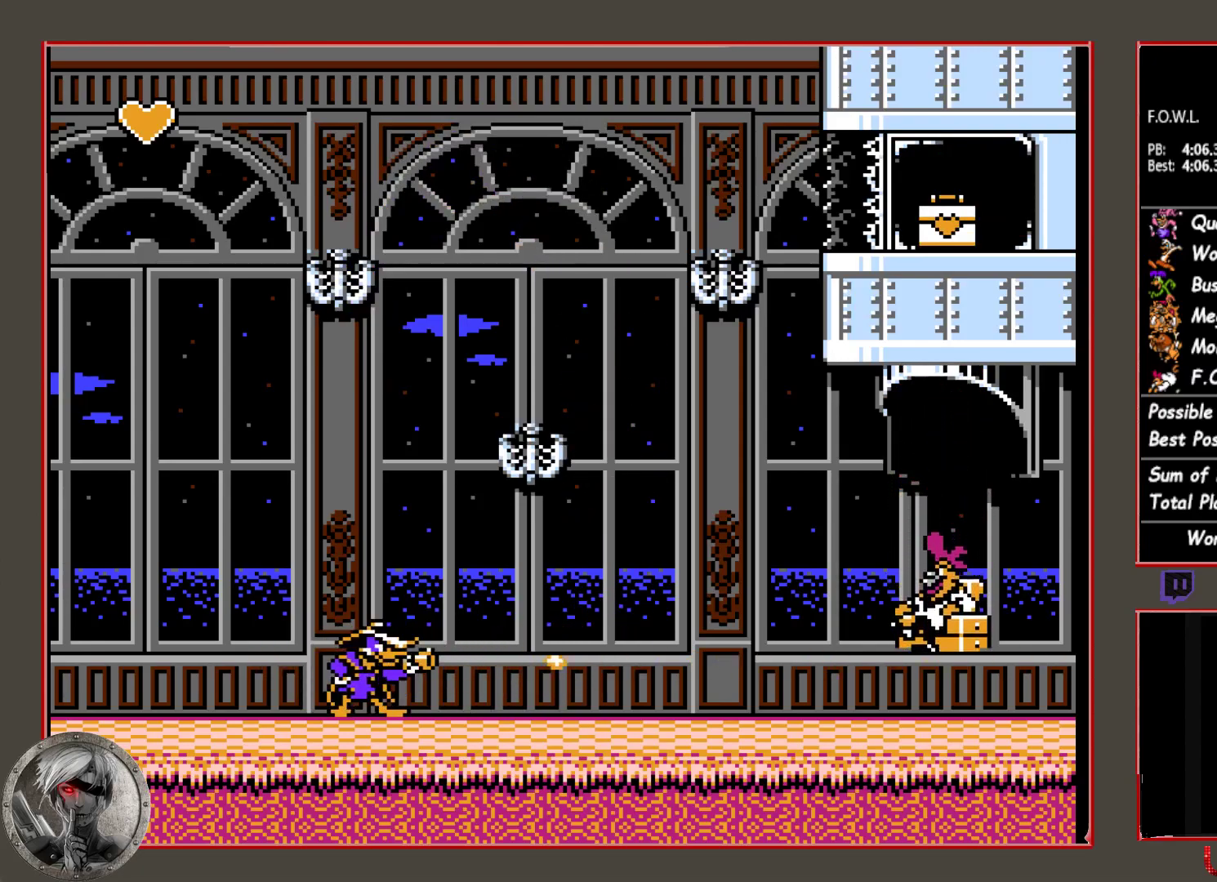
{"buttons": [], "button_events": [[233, "CROSS", "down"], [350, "CROSS", "up"]]}
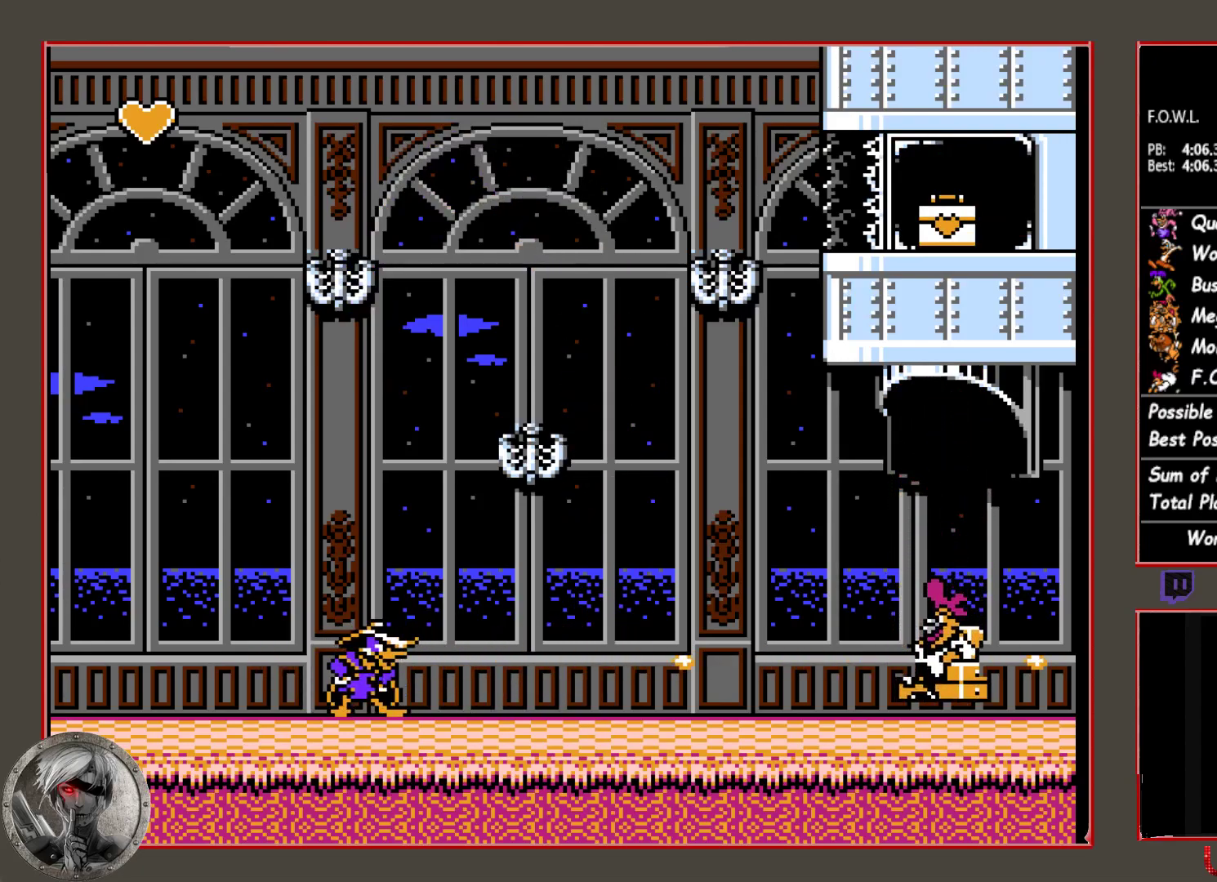
{"buttons": ["CROSS"], "button_events": [[117, "CROSS", "down"], [217, "CROSS", "up"], [417, "CROSS", "down"]]}
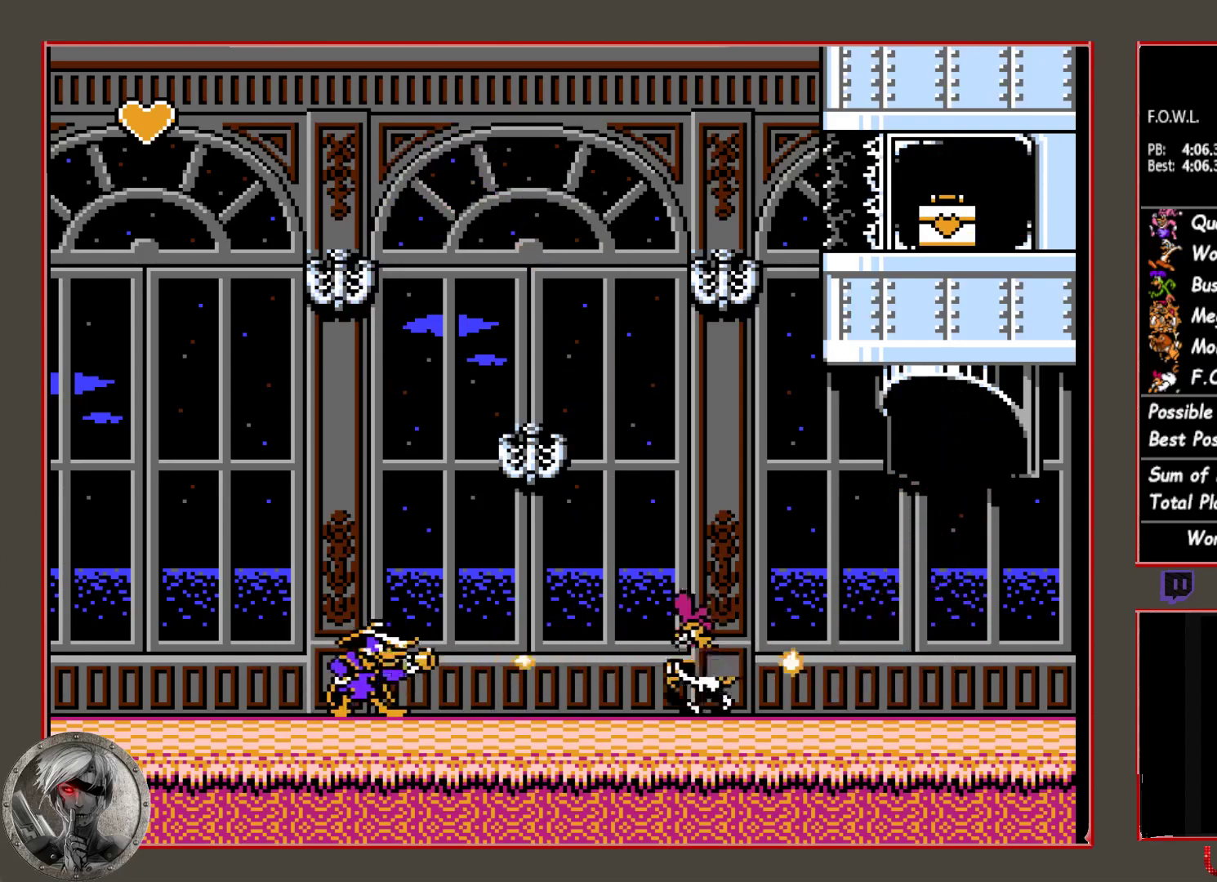
{"buttons": ["DPAD_RIGHT"], "button_events": [[33, "CROSS", "up"], [217, "CIRCLE", "down"], [367, "DPAD_RIGHT", "down"], [483, "CIRCLE", "up"]]}
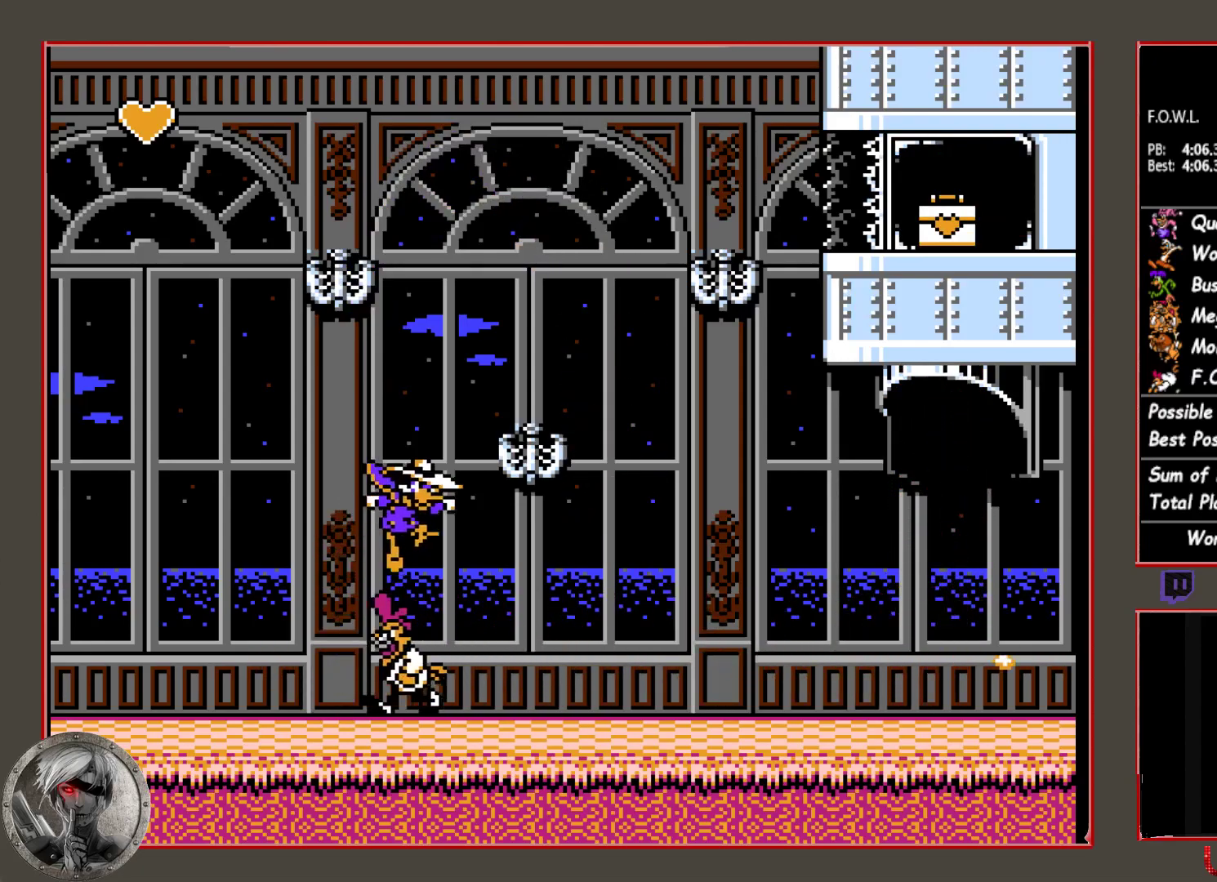
{"buttons": ["CIRCLE"], "button_events": [[167, "DPAD_RIGHT", "up"], [233, "DPAD_LEFT", "down"], [300, "CROSS", "down"], [317, "DPAD_LEFT", "up"], [383, "CROSS", "up"], [467, "CIRCLE", "down"]]}
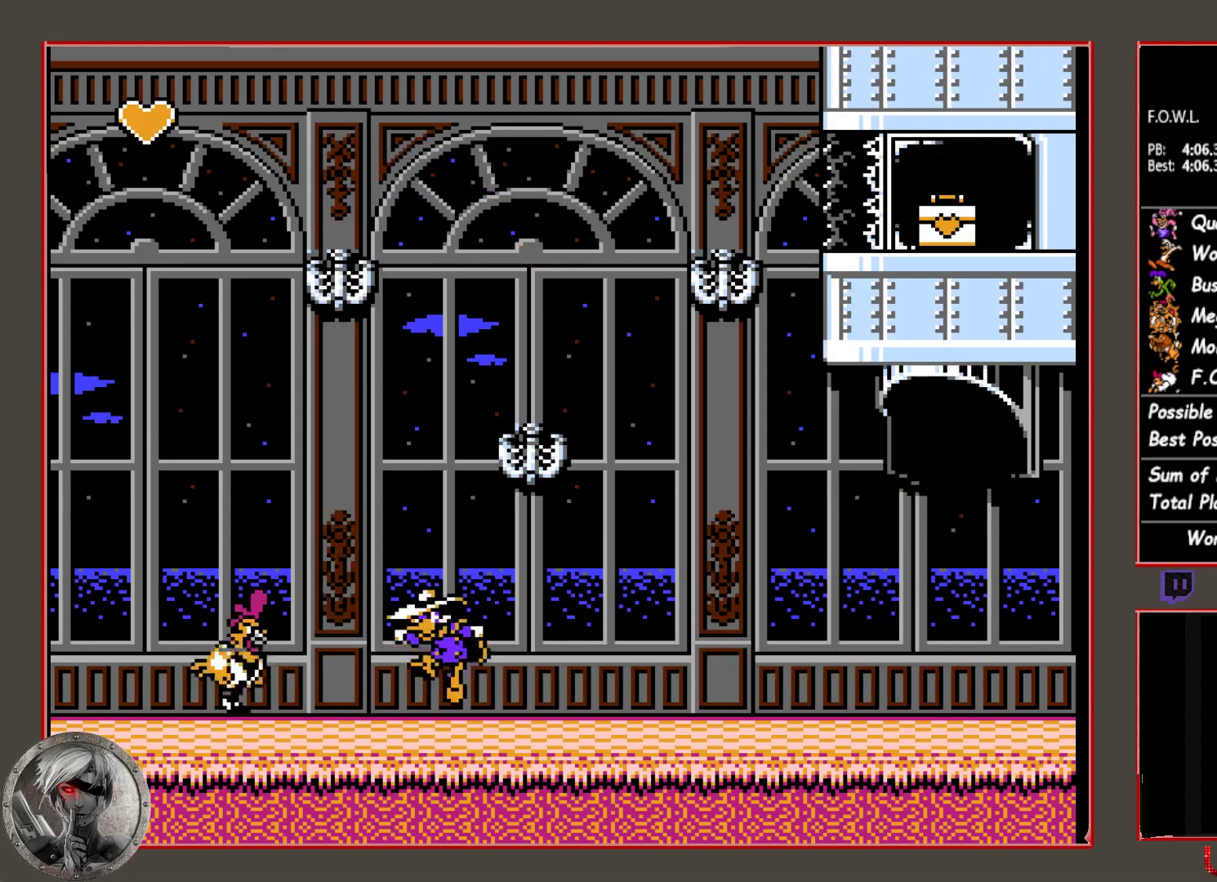
{"buttons": ["DPAD_RIGHT"], "button_events": [[83, "DPAD_LEFT", "down"], [217, "CIRCLE", "up"], [367, "DPAD_LEFT", "up"], [450, "DPAD_RIGHT", "down"]]}
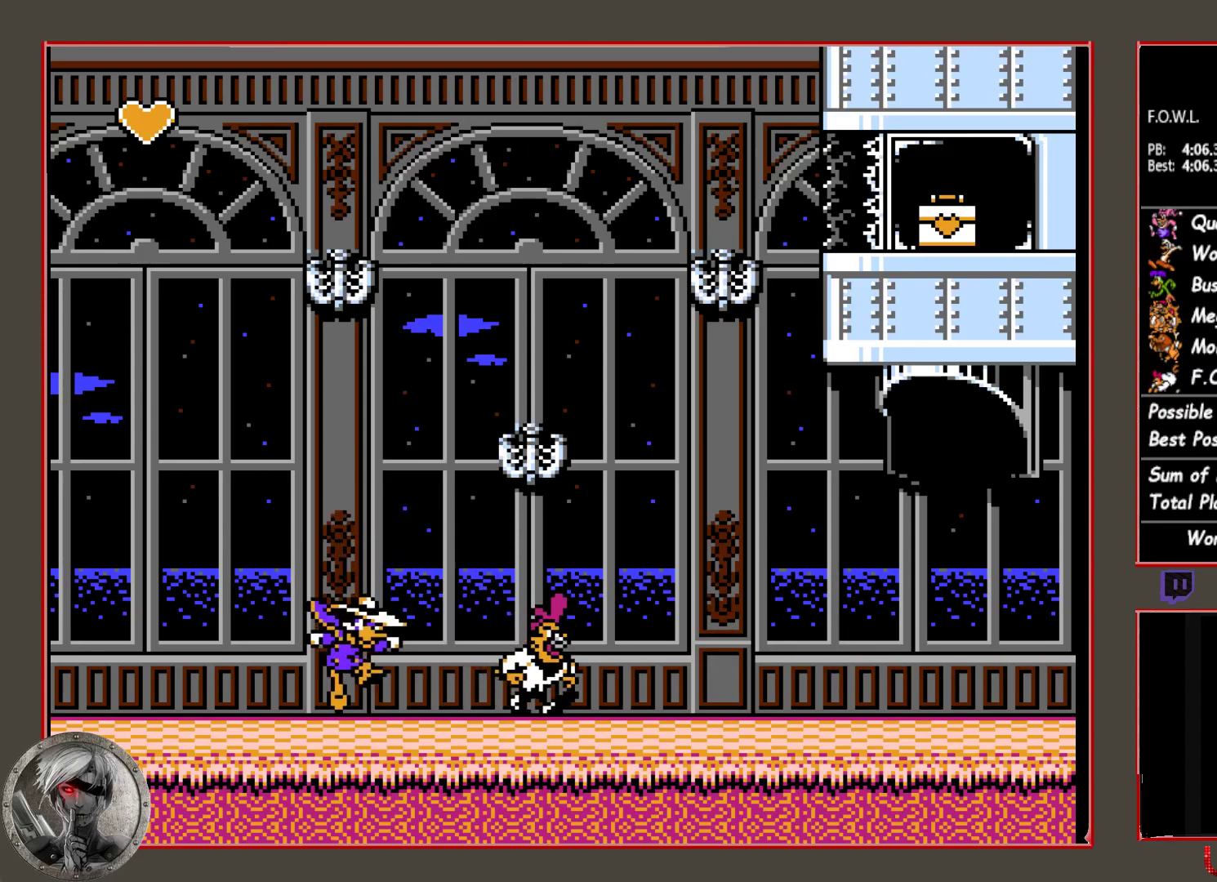
{"buttons": [], "button_events": [[50, "CROSS", "down"], [67, "DPAD_RIGHT", "up"], [150, "CROSS", "up"], [200, "CROSS", "down"], [300, "CROSS", "up"], [350, "CROSS", "down"], [450, "CROSS", "up"]]}
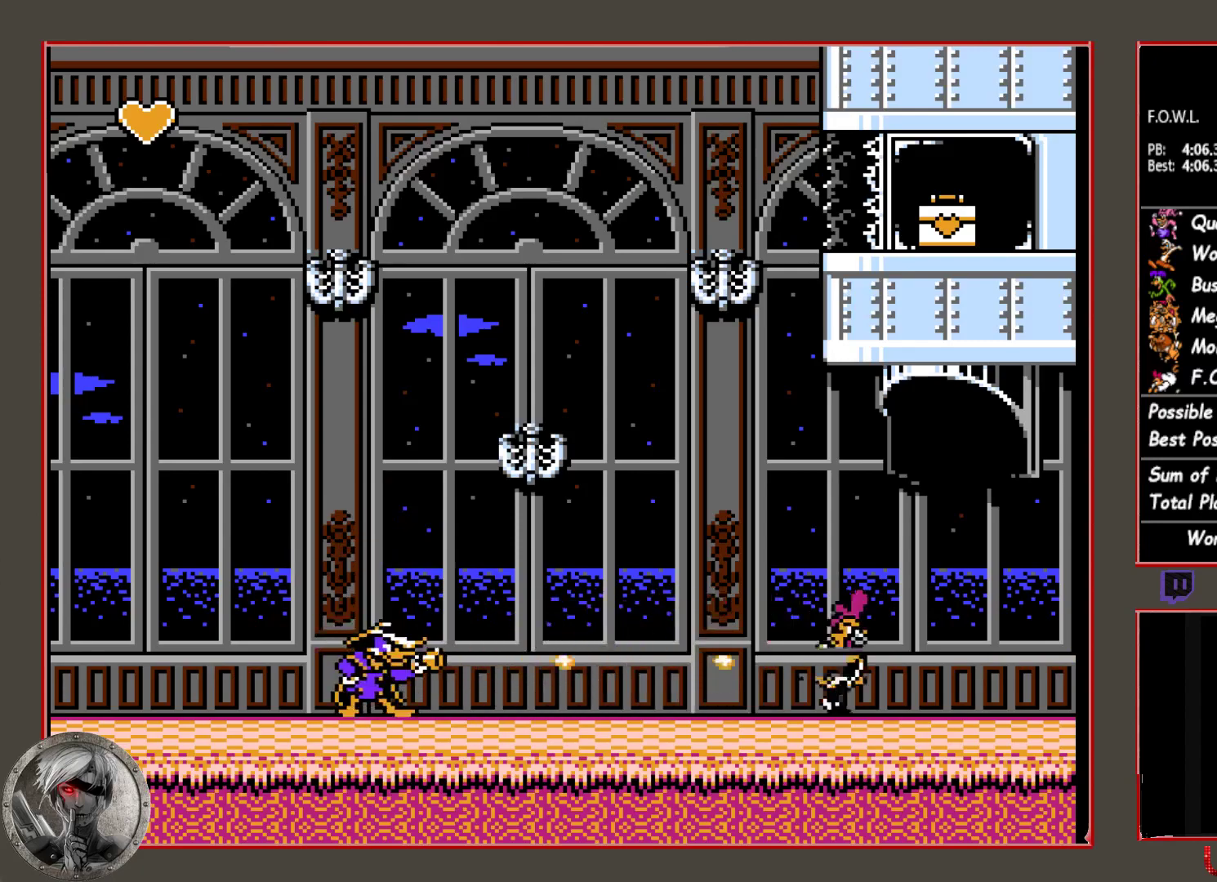
{"buttons": [], "button_events": [[50, "CROSS", "down"], [183, "CROSS", "up"], [250, "CROSS", "down"], [350, "CROSS", "up"], [433, "CROSS", "down"], [500, "CROSS", "up"]]}
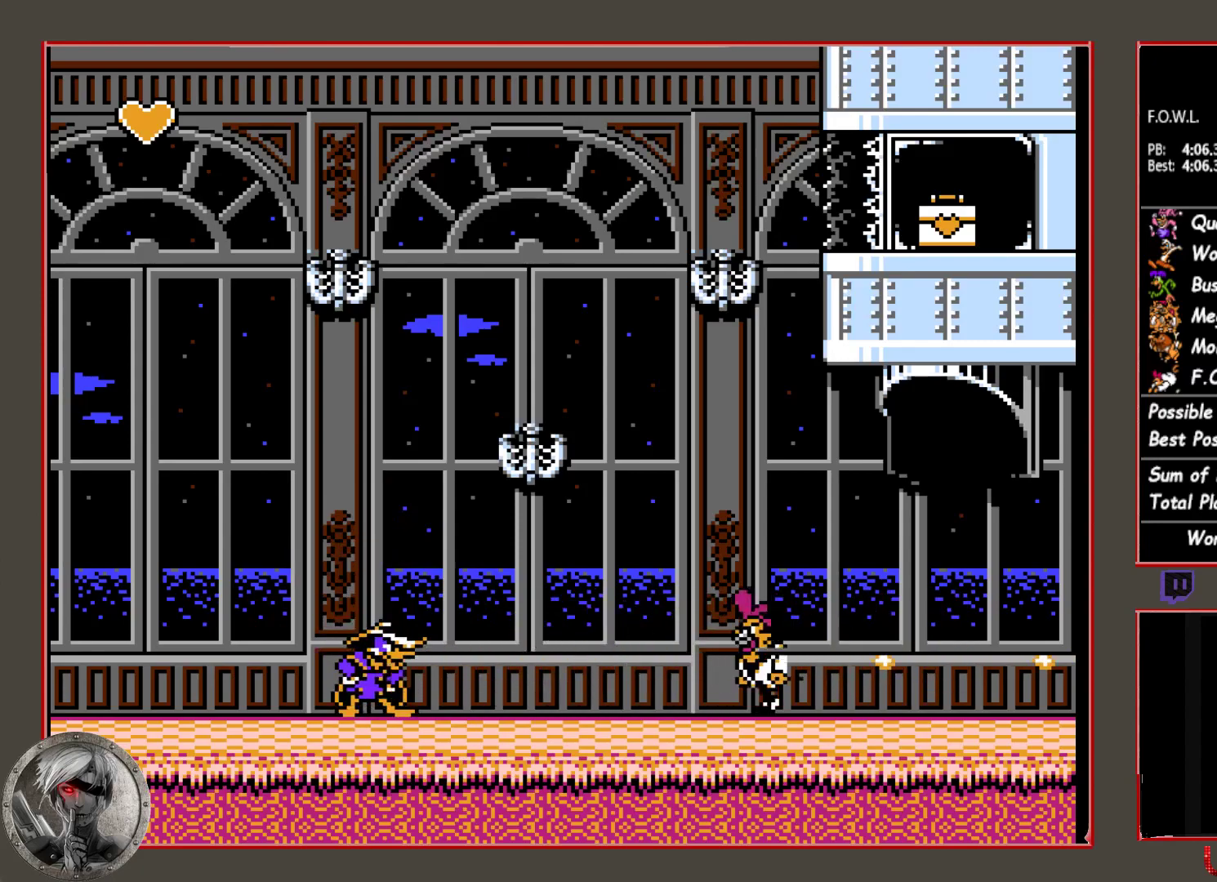
{"buttons": ["CIRCLE", "DPAD_RIGHT"], "button_events": [[83, "CROSS", "down"], [167, "CROSS", "up"], [267, "CIRCLE", "down"], [400, "DPAD_RIGHT", "down"]]}
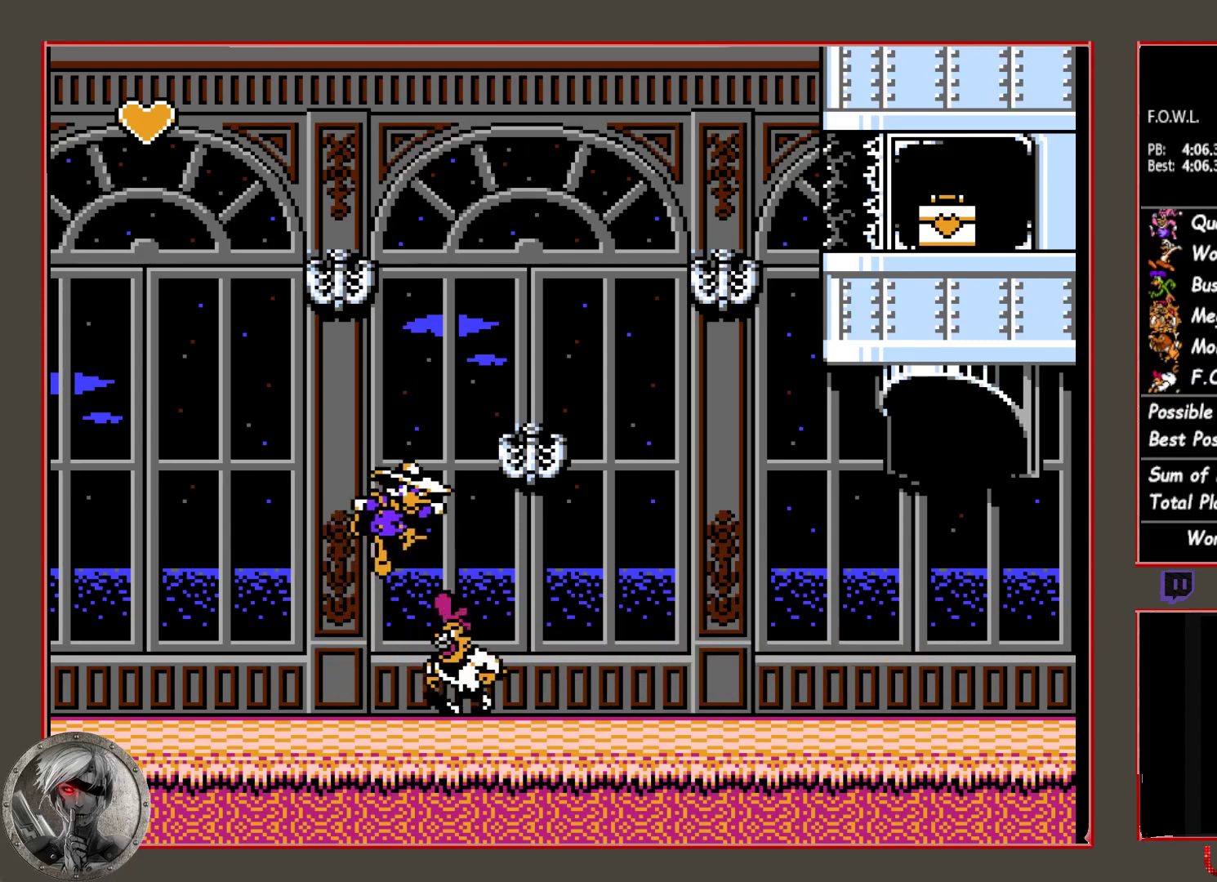
{"buttons": [], "button_events": [[83, "CIRCLE", "up"], [233, "DPAD_RIGHT", "up"], [300, "DPAD_LEFT", "down"], [400, "CROSS", "down"], [417, "DPAD_LEFT", "up"], [483, "CROSS", "up"]]}
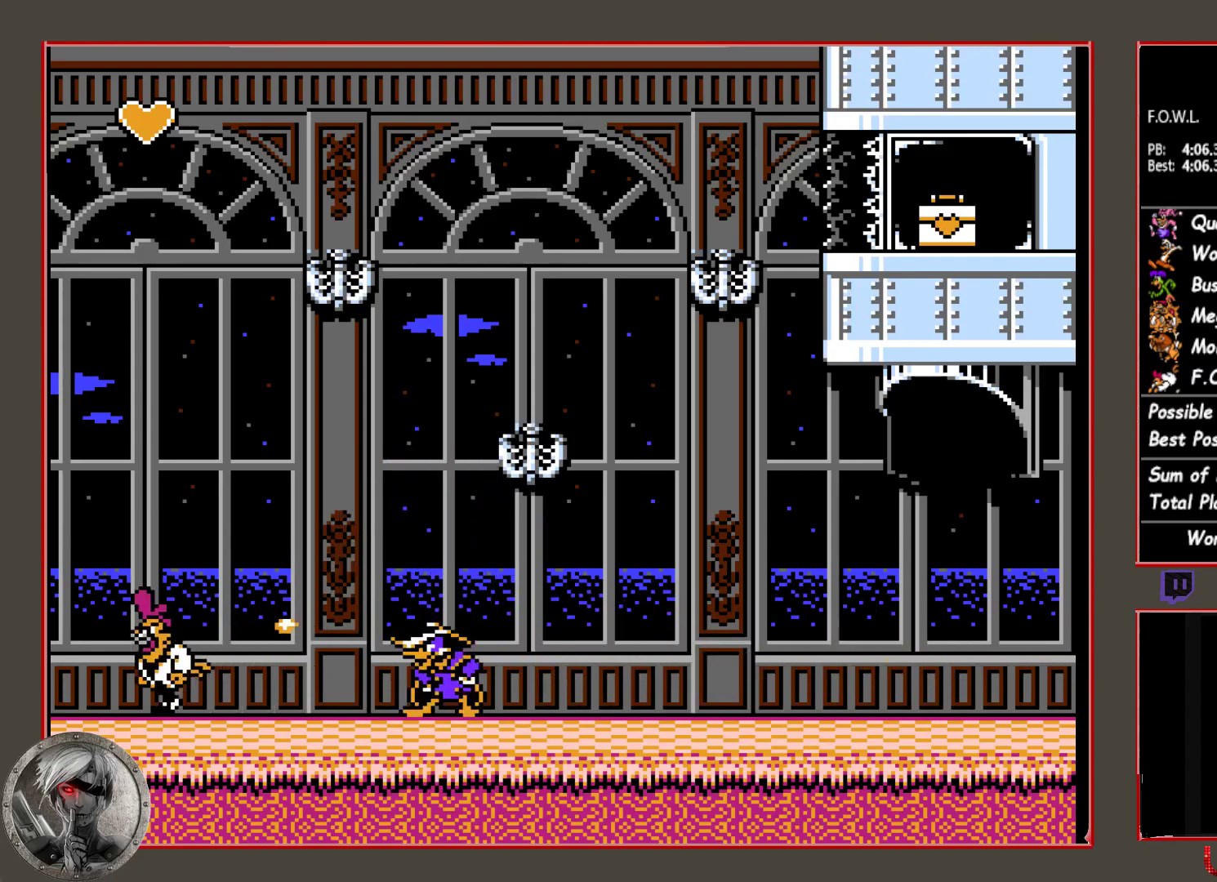
{"buttons": ["DPAD_LEFT"], "button_events": [[50, "CROSS", "down"], [150, "CROSS", "up"], [200, "CROSS", "down"], [267, "DPAD_RIGHT", "down"], [300, "CIRCLE", "down"], [300, "CROSS", "up"], [400, "DPAD_RIGHT", "up"], [450, "DPAD_LEFT", "down"], [483, "CIRCLE", "up"]]}
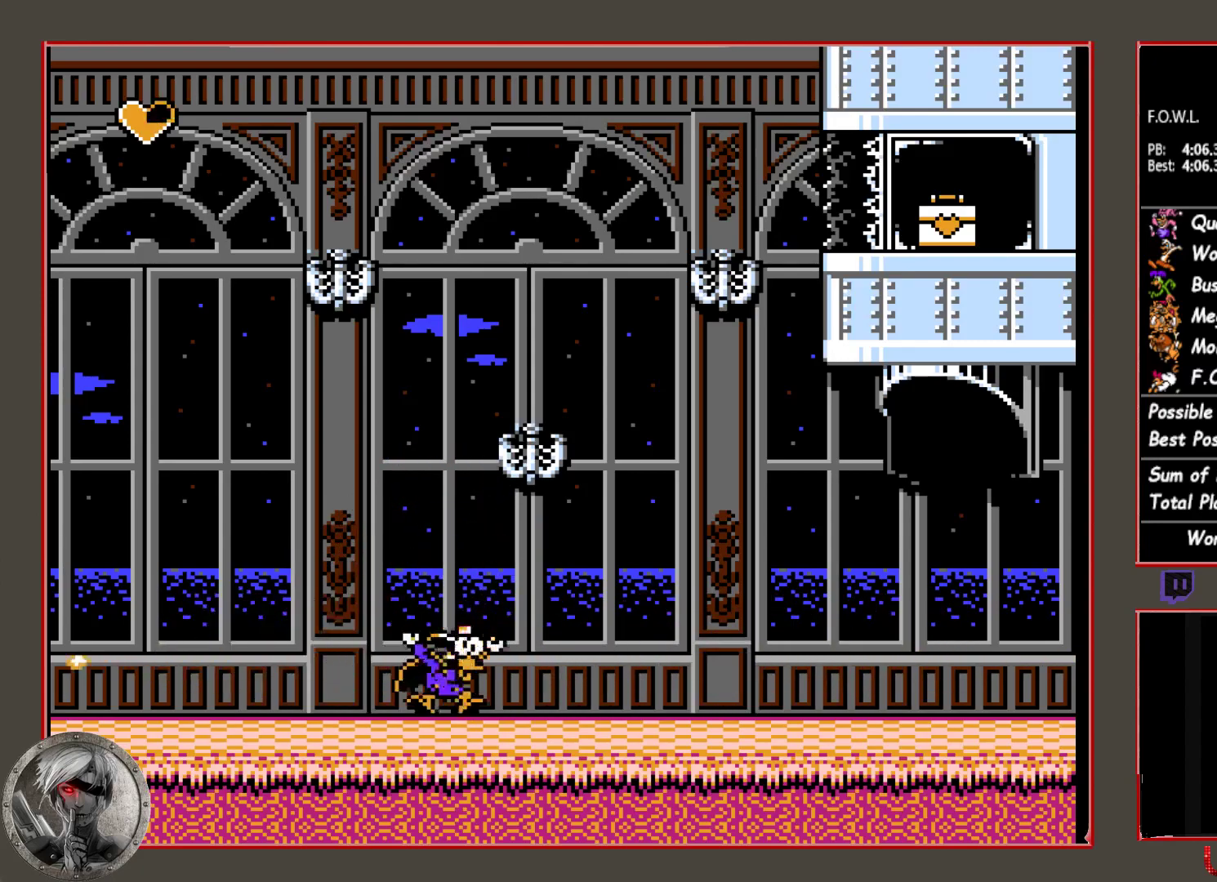
{"buttons": ["CROSS"], "button_events": [[100, "DPAD_LEFT", "up"], [133, "DPAD_RIGHT", "down"], [200, "CROSS", "down"], [250, "CROSS", "up"], [300, "DPAD_RIGHT", "up"], [350, "CROSS", "down"], [400, "CROSS", "up"], [483, "CROSS", "down"]]}
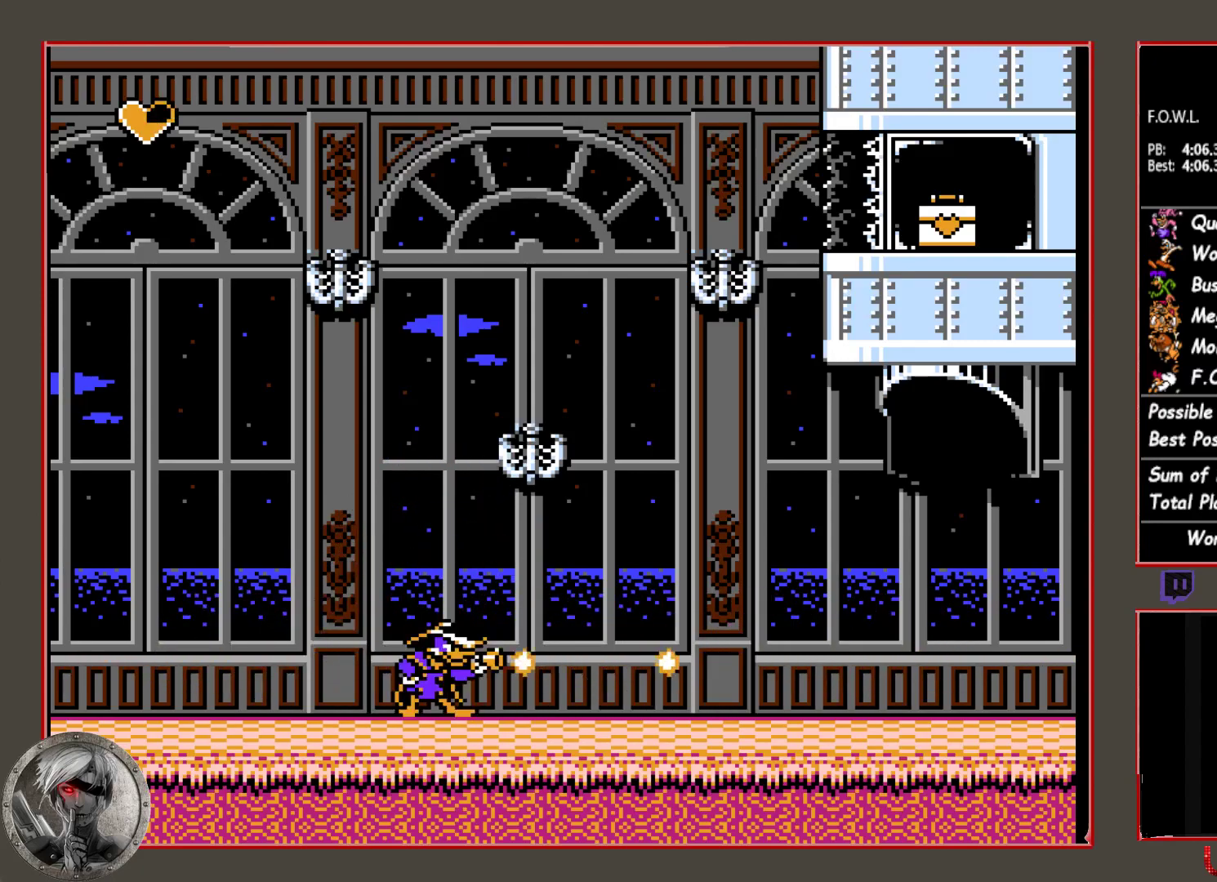
{"buttons": [], "button_events": [[67, "CROSS", "up"], [117, "CROSS", "down"], [217, "CROSS", "up"], [267, "CROSS", "down"], [350, "CROSS", "up"], [417, "CROSS", "down"], [500, "CROSS", "up"]]}
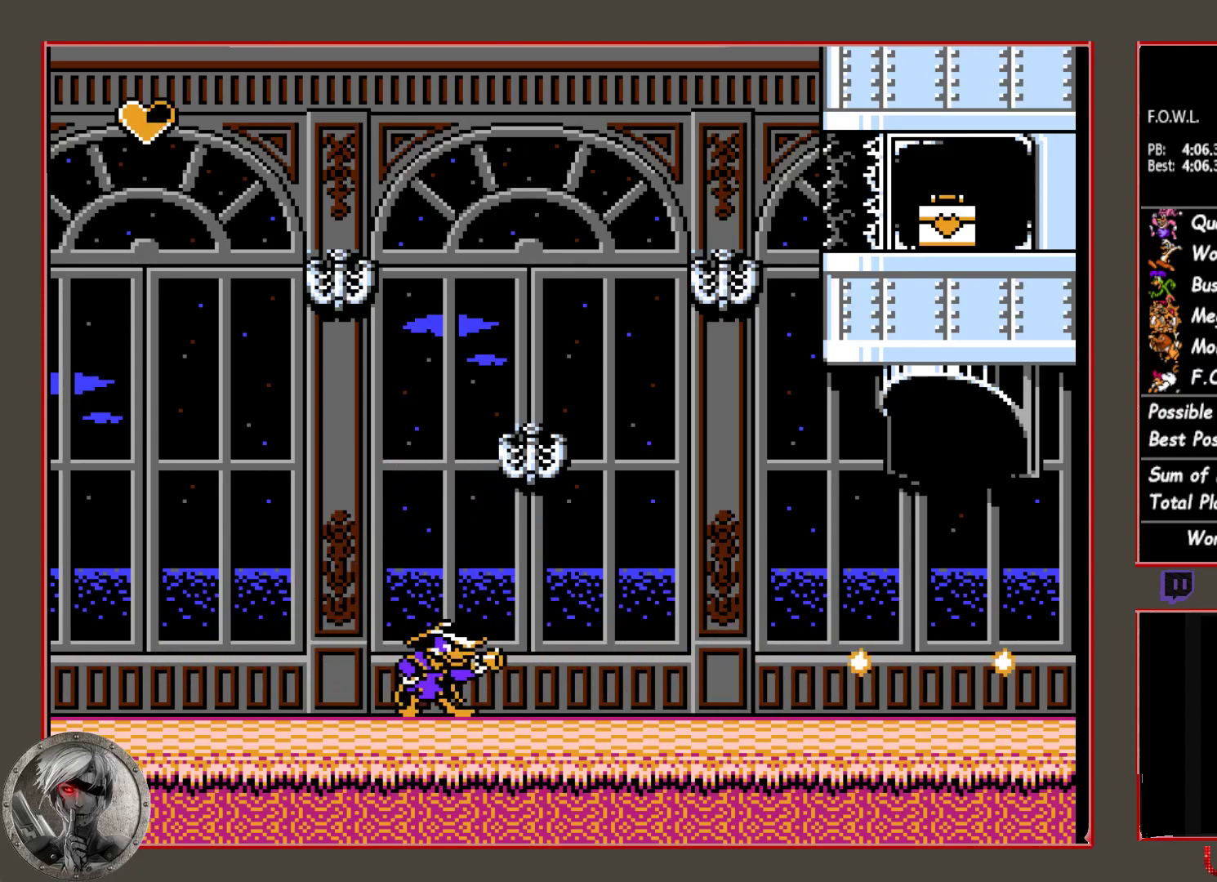
{"buttons": [], "button_events": [[67, "CROSS", "down"], [150, "CROSS", "up"], [217, "CROSS", "down"], [300, "CROSS", "up"], [367, "CROSS", "down"], [483, "CROSS", "up"]]}
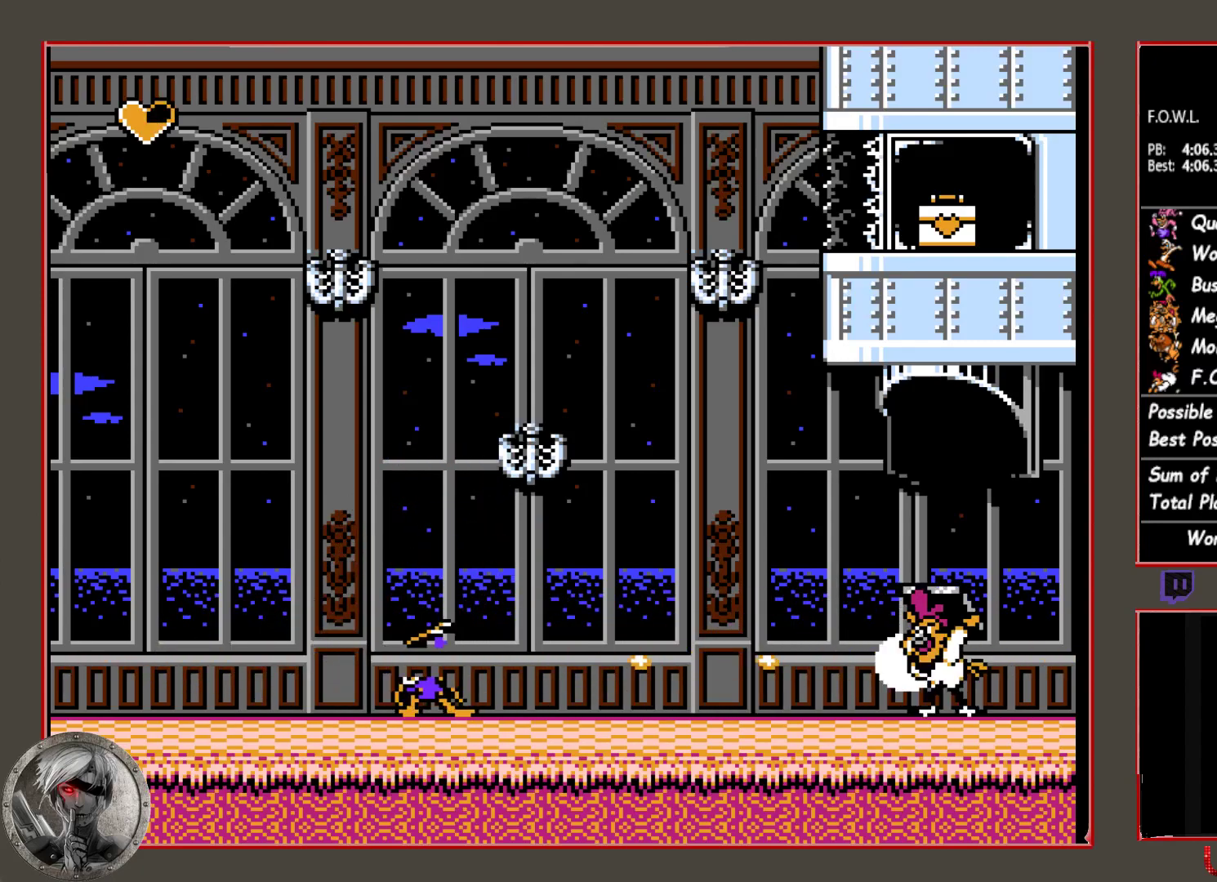
{"buttons": ["CIRCLE", "DPAD_RIGHT"], "button_events": [[33, "CROSS", "down"], [167, "CROSS", "up"], [233, "CIRCLE", "down"], [267, "DPAD_LEFT", "down"], [350, "DPAD_LEFT", "up"], [450, "DPAD_RIGHT", "down"]]}
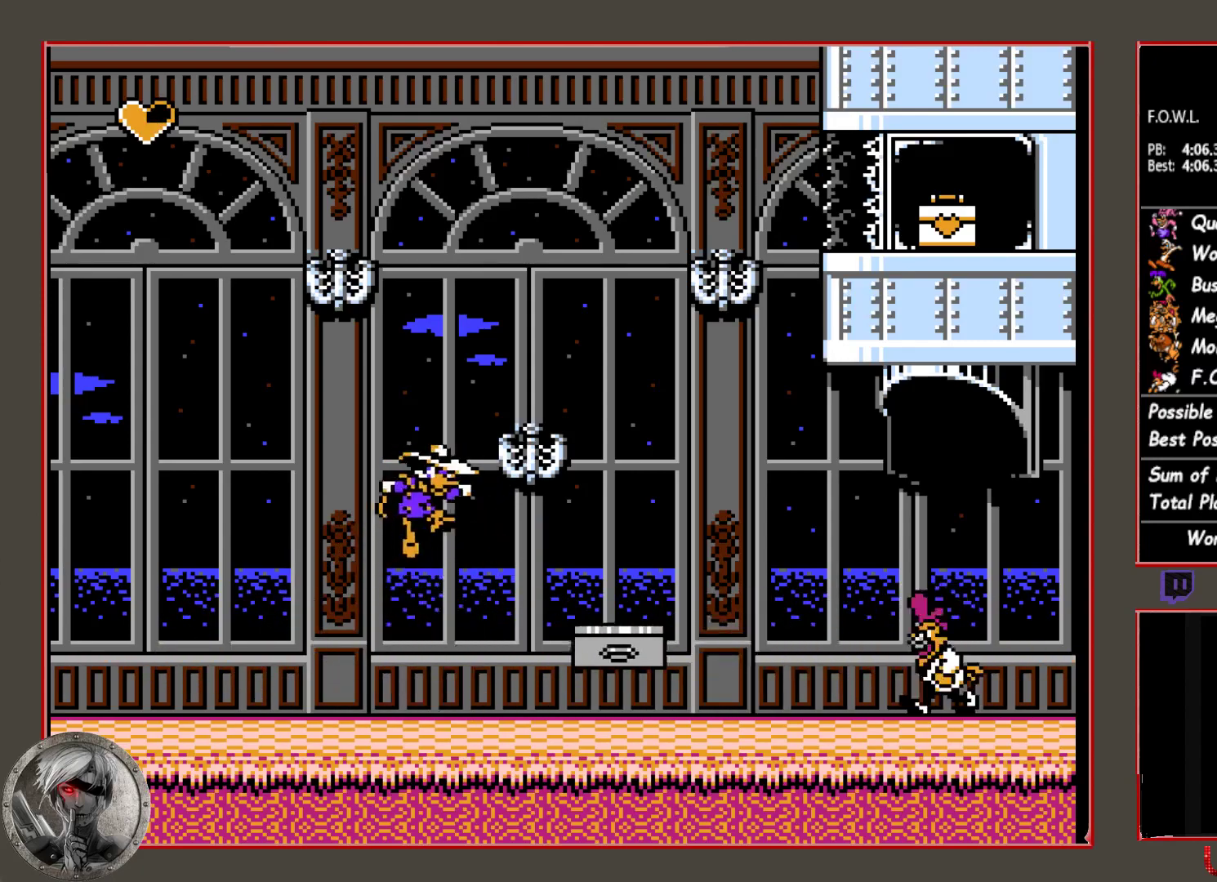
{"buttons": [], "button_events": [[83, "CIRCLE", "up"], [200, "DPAD_RIGHT", "up"], [350, "CROSS", "down"], [433, "CROSS", "up"]]}
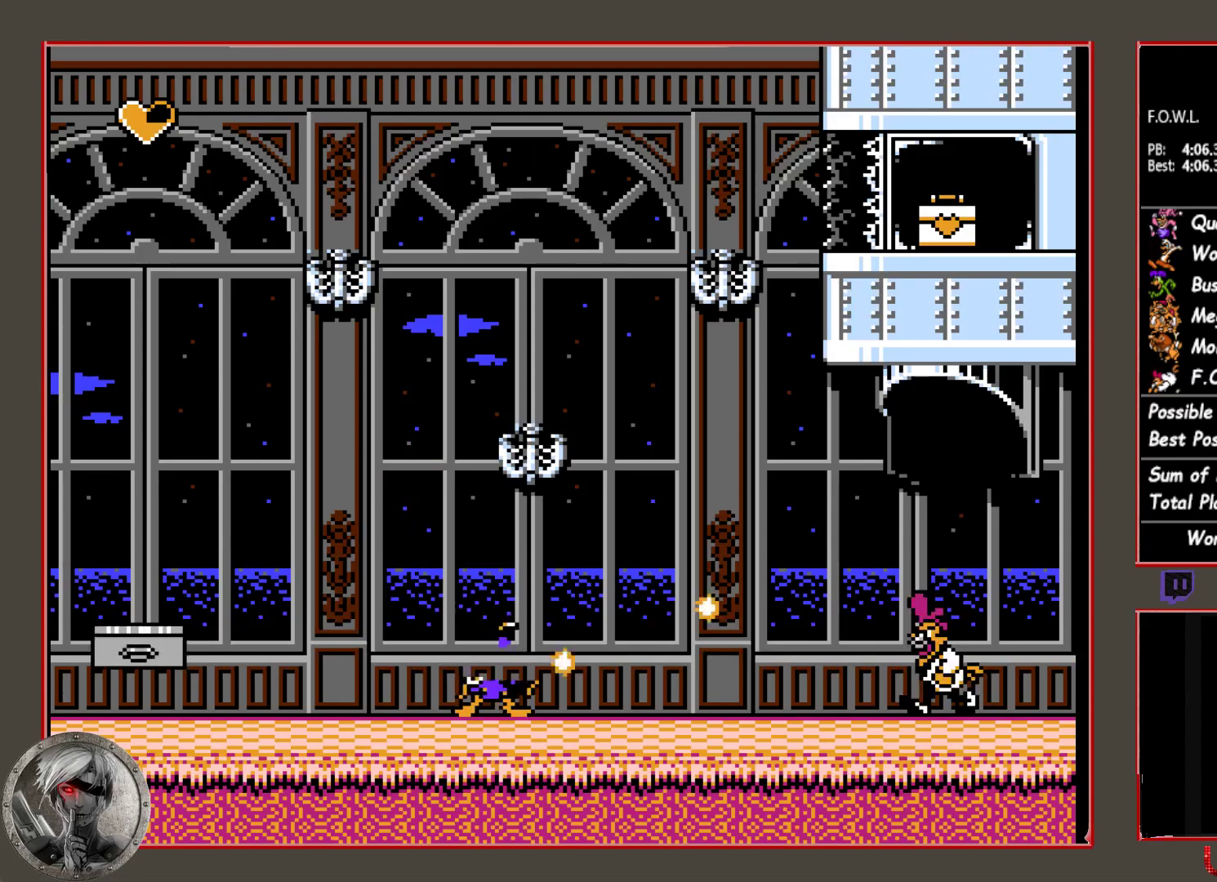
{"buttons": ["CROSS"], "button_events": [[17, "CROSS", "down"], [100, "CROSS", "up"], [183, "CROSS", "down"], [267, "CROSS", "up"], [333, "CROSS", "down"], [417, "CROSS", "up"], [500, "CROSS", "down"]]}
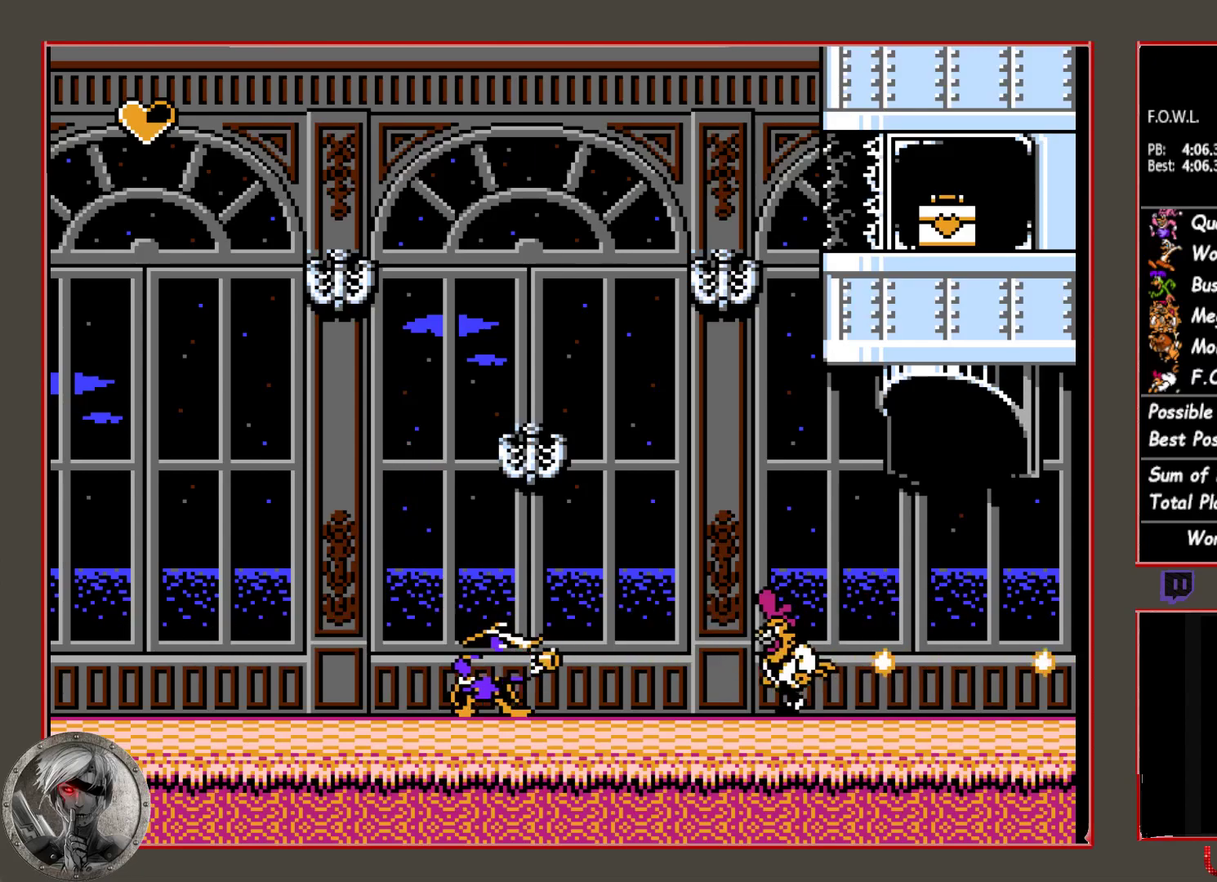
{"buttons": ["CIRCLE", "DPAD_RIGHT"], "button_events": [[100, "CROSS", "up"], [100, "DPAD_LEFT", "down"], [217, "CIRCLE", "down"], [333, "DPAD_LEFT", "up"], [433, "DPAD_RIGHT", "down"]]}
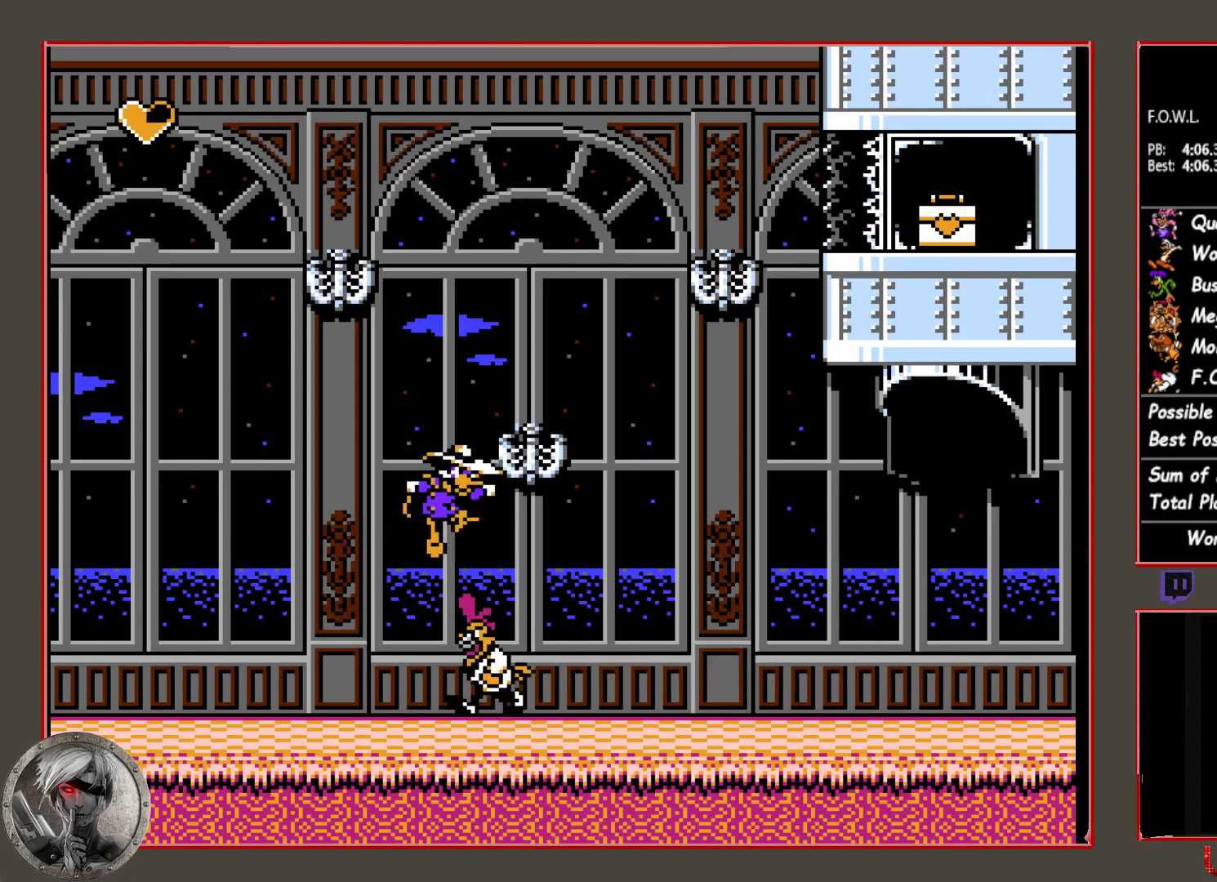
{"buttons": ["CROSS"], "button_events": [[17, "CIRCLE", "up"], [200, "DPAD_RIGHT", "up"], [250, "DPAD_LEFT", "down"], [350, "CROSS", "down"], [350, "DPAD_LEFT", "up"], [450, "CROSS", "up"], [500, "CROSS", "down"]]}
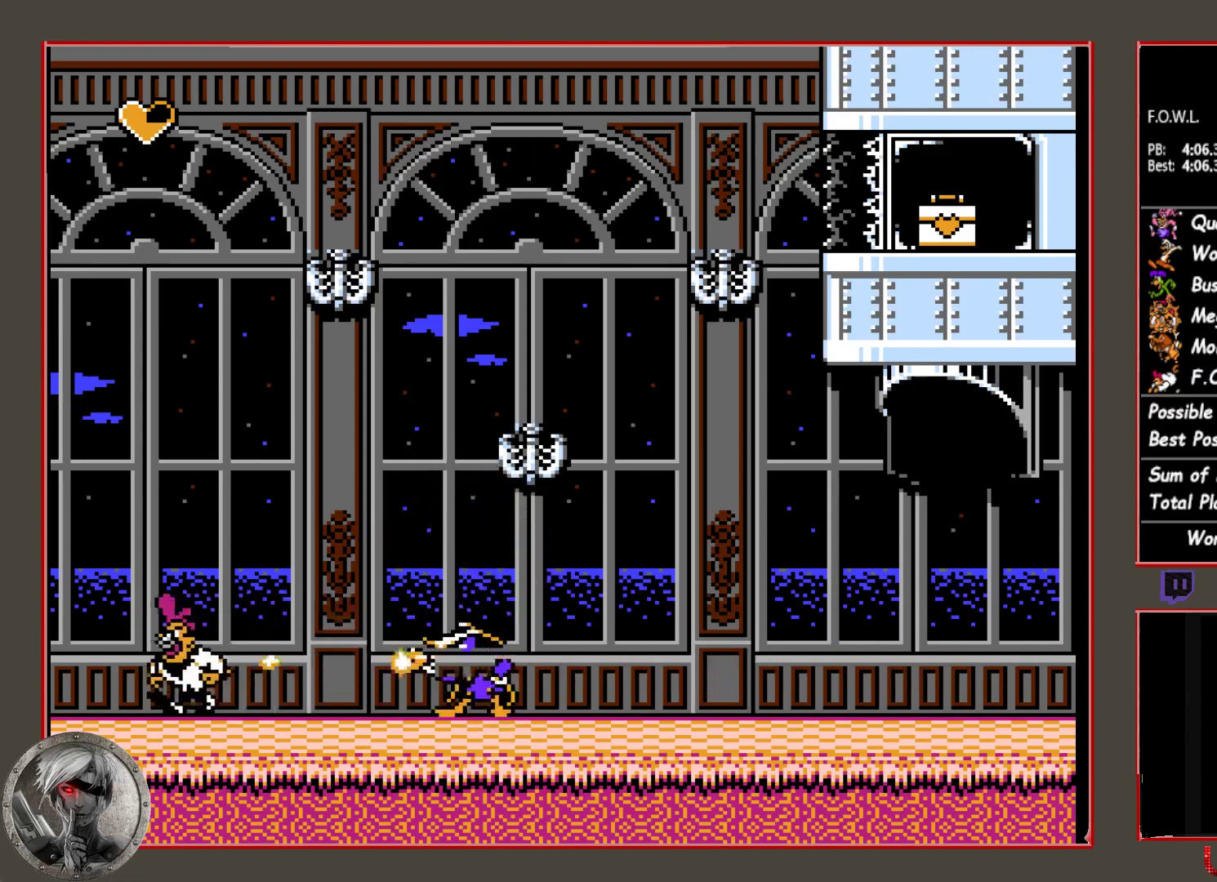
{"buttons": ["CROSS", "DPAD_RIGHT"], "button_events": [[67, "CROSS", "up"], [150, "CROSS", "down"], [217, "CROSS", "up"], [417, "DPAD_RIGHT", "down"], [500, "CROSS", "down"]]}
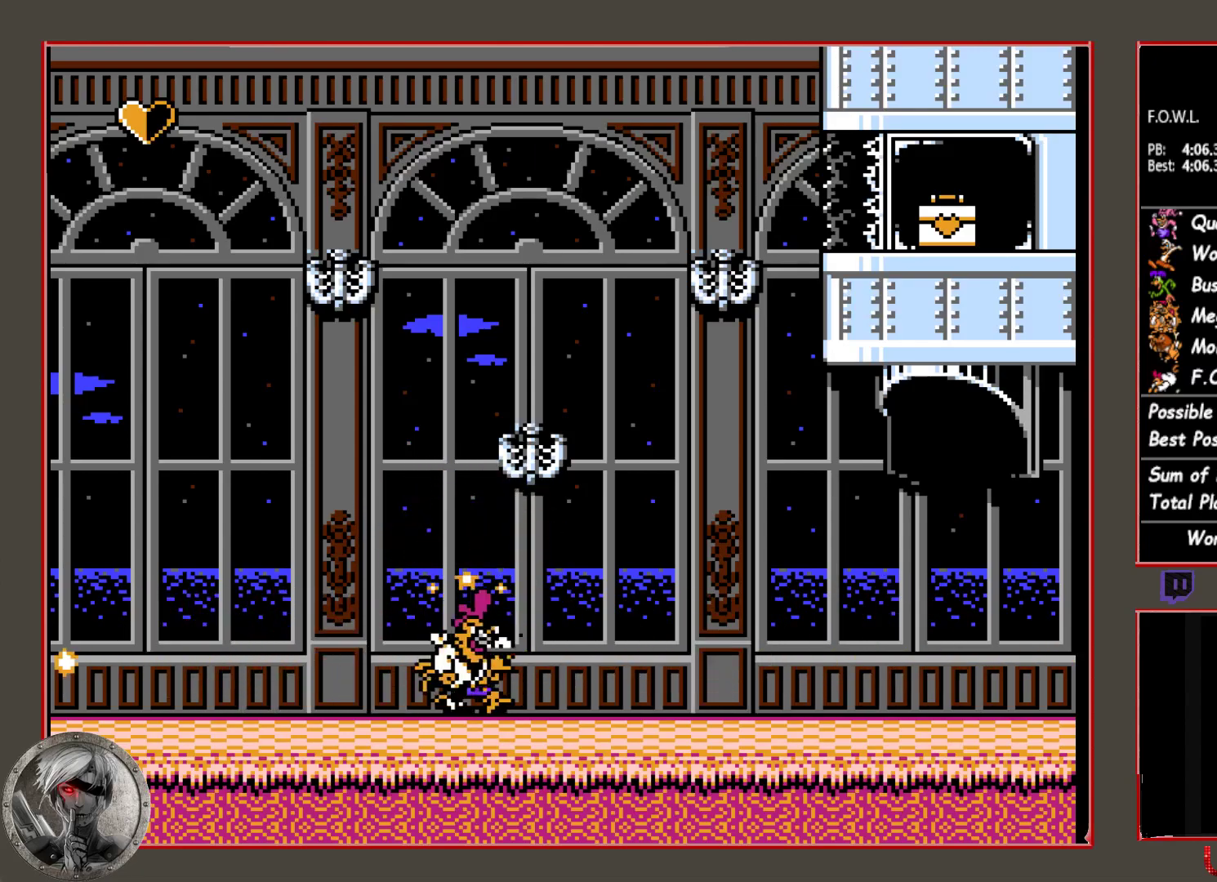
{"buttons": [], "button_events": [[50, "DPAD_RIGHT", "up"], [117, "CROSS", "up"], [150, "DPAD_RIGHT", "down"], [250, "CROSS", "down"], [317, "CROSS", "up"], [400, "CROSS", "down"], [483, "DPAD_RIGHT", "up"], [500, "CROSS", "up"]]}
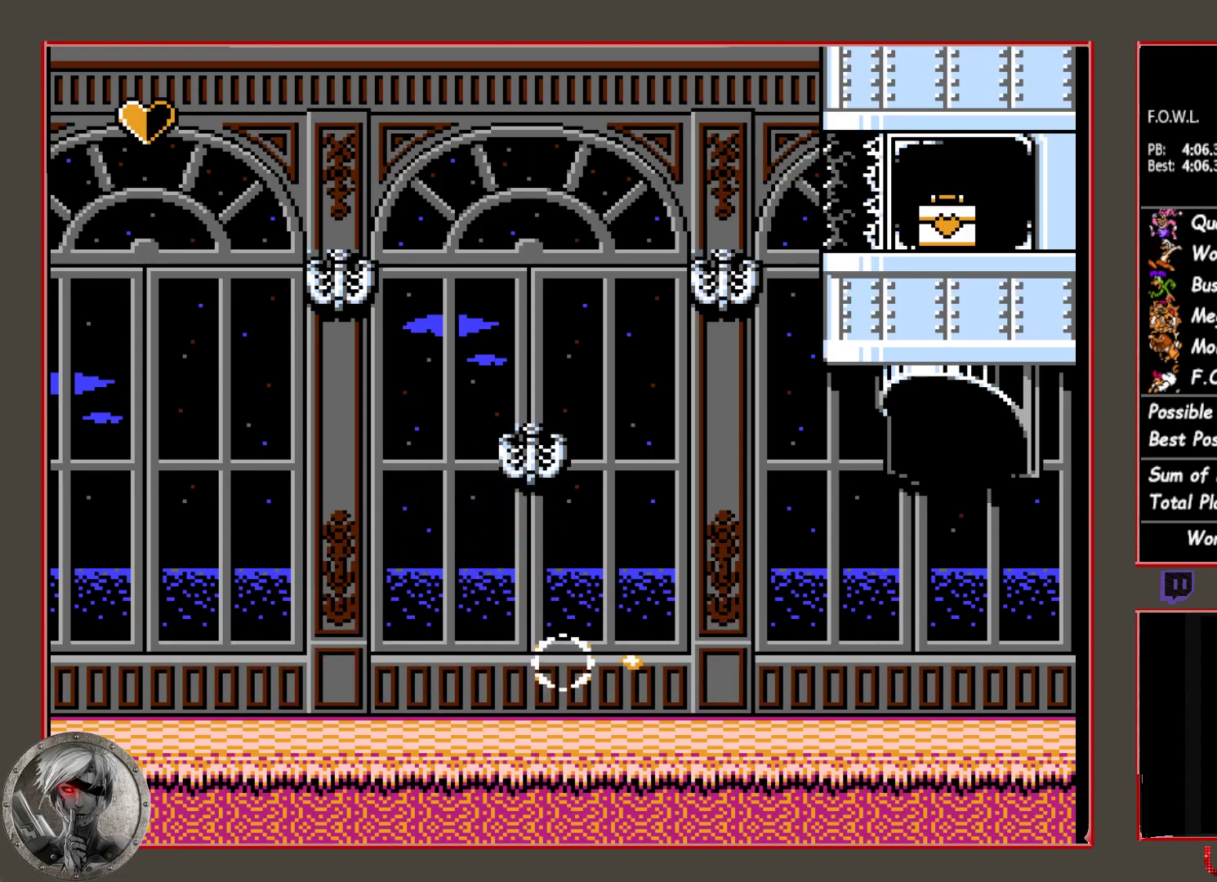
{"buttons": [], "button_events": [[50, "CROSS", "down"], [117, "CROSS", "up"], [233, "CROSS", "down"], [317, "CROSS", "up"], [417, "CROSS", "down"], [500, "CROSS", "up"]]}
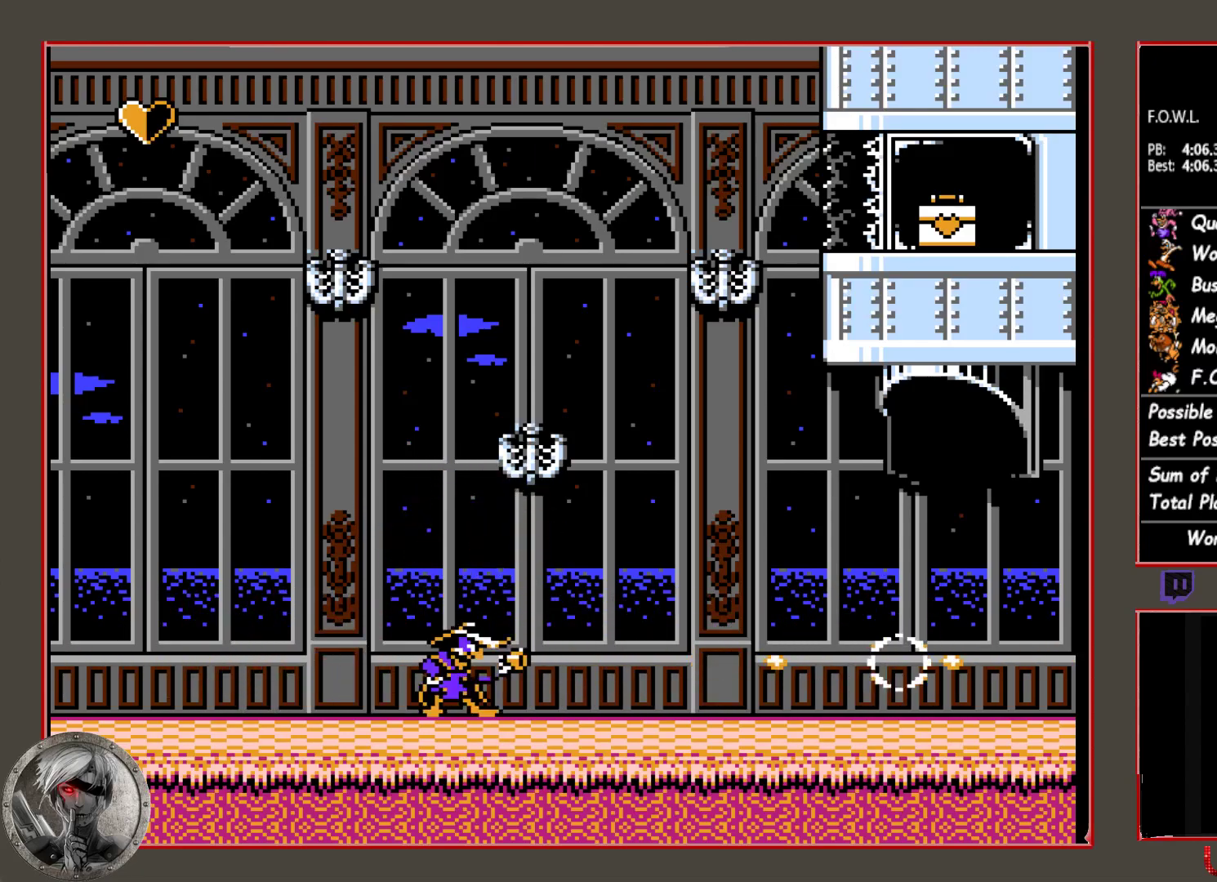
{"buttons": ["CIRCLE", "DPAD_RIGHT"], "button_events": [[100, "CROSS", "down"], [200, "CROSS", "up"], [300, "CROSS", "down"], [350, "CIRCLE", "down"], [383, "CROSS", "up"], [500, "DPAD_RIGHT", "down"]]}
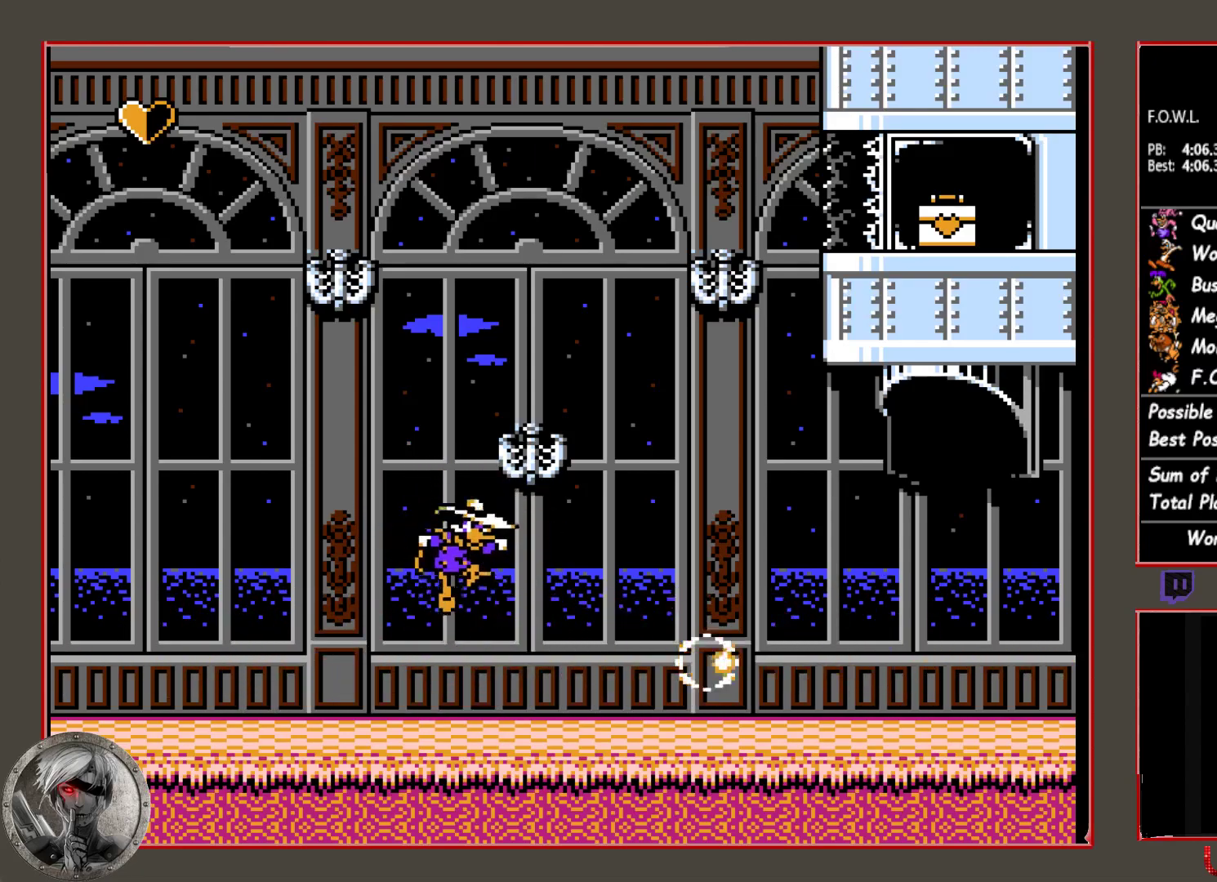
{"buttons": ["CROSS", "DPAD_LEFT"], "button_events": [[100, "CIRCLE", "up"], [233, "DPAD_DOWN", "down"], [233, "DPAD_RIGHT", "up"], [383, "DPAD_DOWN", "up"], [383, "DPAD_LEFT", "down"], [483, "CROSS", "down"]]}
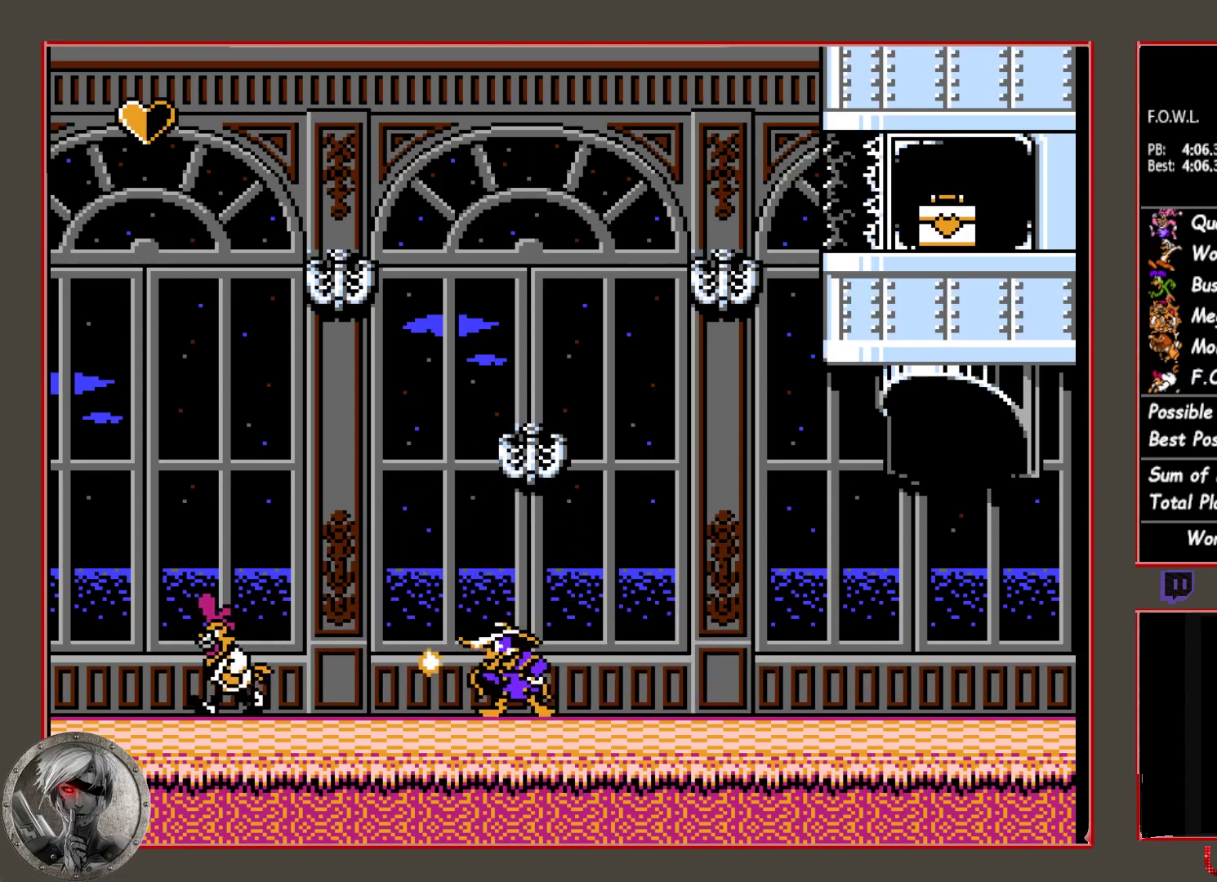
{"buttons": [], "button_events": [[50, "DPAD_LEFT", "up"], [67, "CROSS", "up"], [117, "CROSS", "down"], [200, "CROSS", "up"], [267, "CROSS", "down"], [350, "CROSS", "up"], [433, "CROSS", "down"], [500, "CROSS", "up"]]}